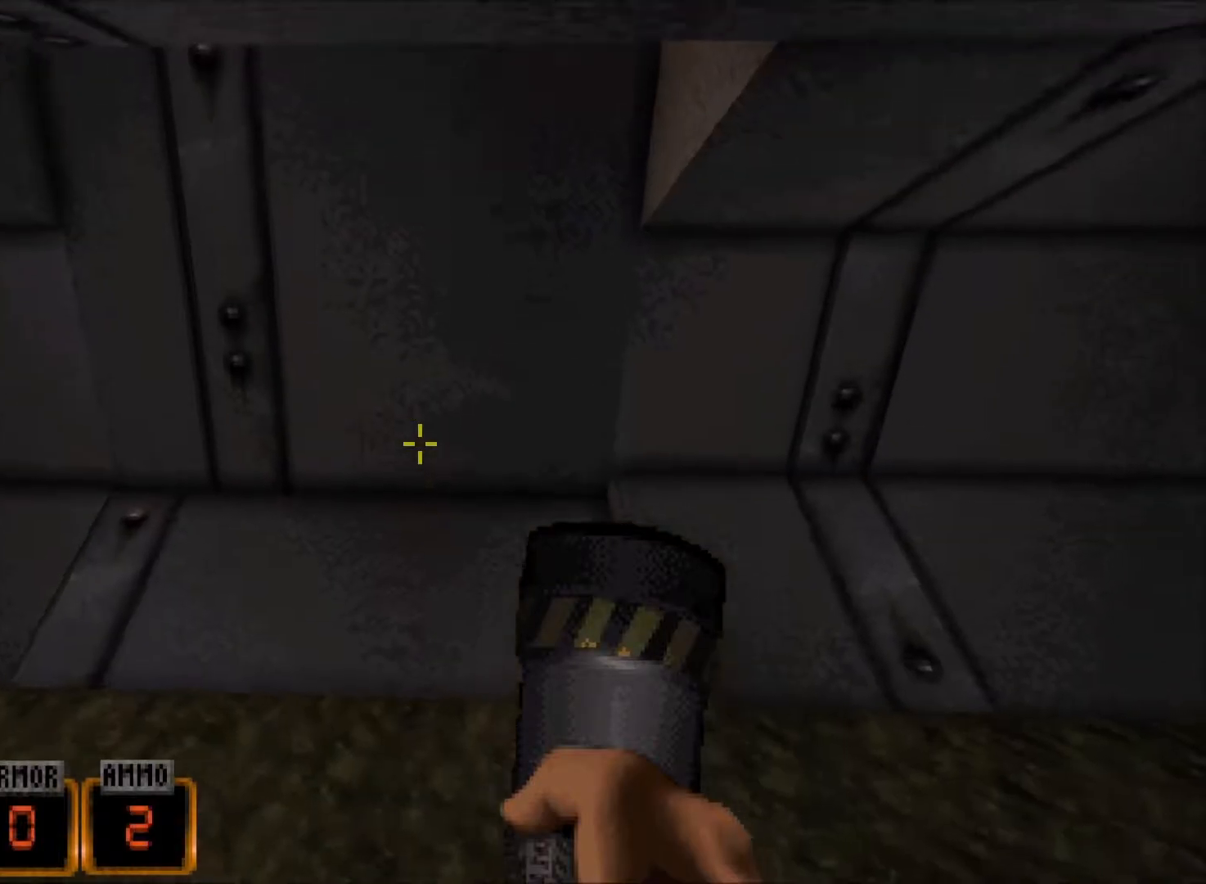
Gameplay with keyboard and mouse; each line is a JSON object with the keys and mouse buttons held at the frame after it. "events" lists presses ("down") and releases ("up") of "1", "2", "3", "4", "5", "a", "alt", "c", "caps_lock", "ctrl", "d", "e", "f", "g", "q", "r", "s", "shift", "space", "t", "tab", "v", "w", "x", "z", "mouse_left", "mouse_wheel" and "mouse_right" between this image and that frame as [ms after this image, input, new state], when the widget could be followed in between. "mouse_left", "mouse_wheel", "mouse_right" = the "left", "wheel", "right" buttons of the "mouse" list. No other keys are recorded. "wheel" means that the mouse wheel is clicked or scrolled. Not read: mouse_move.
{"keys": [], "mouse": [], "events": [[200, "s", "down"], [300, "s", "up"]]}
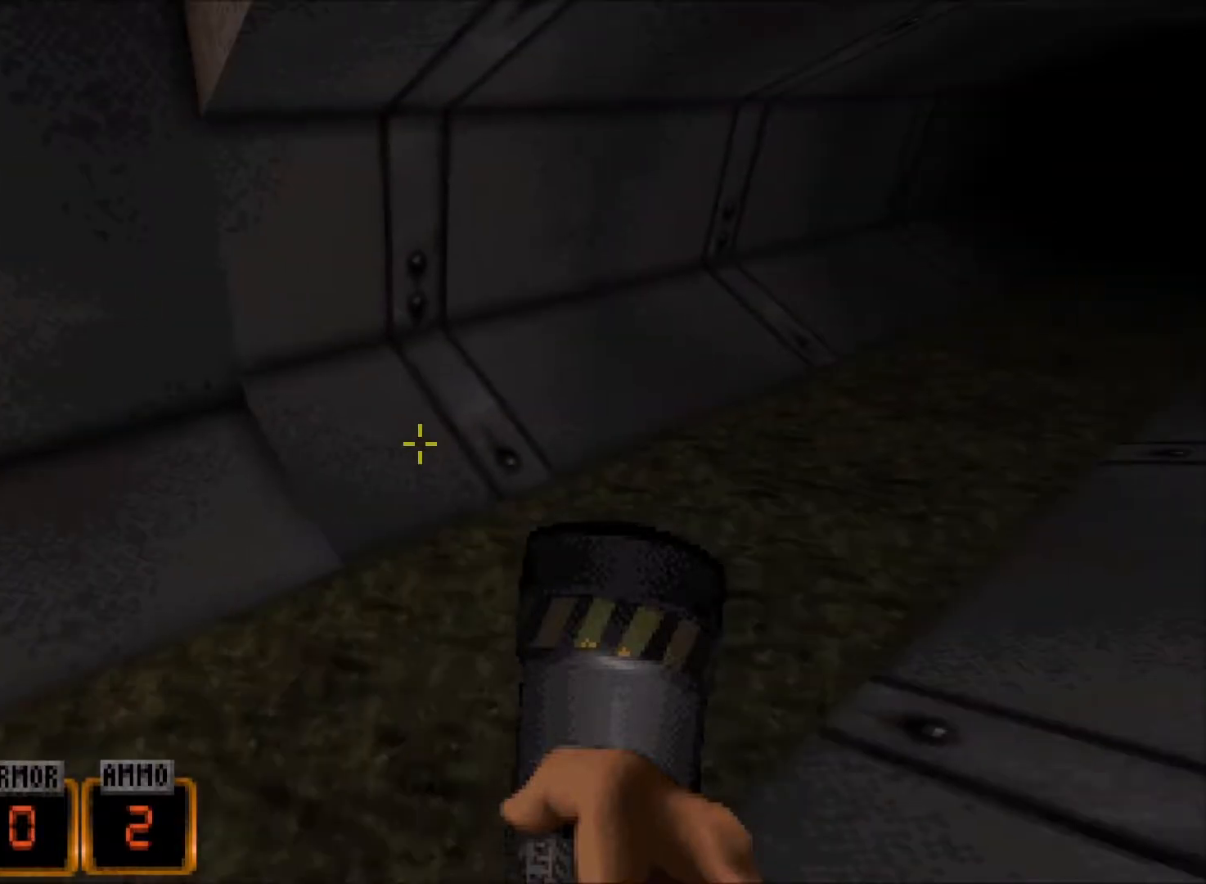
{"keys": [], "mouse": [], "events": []}
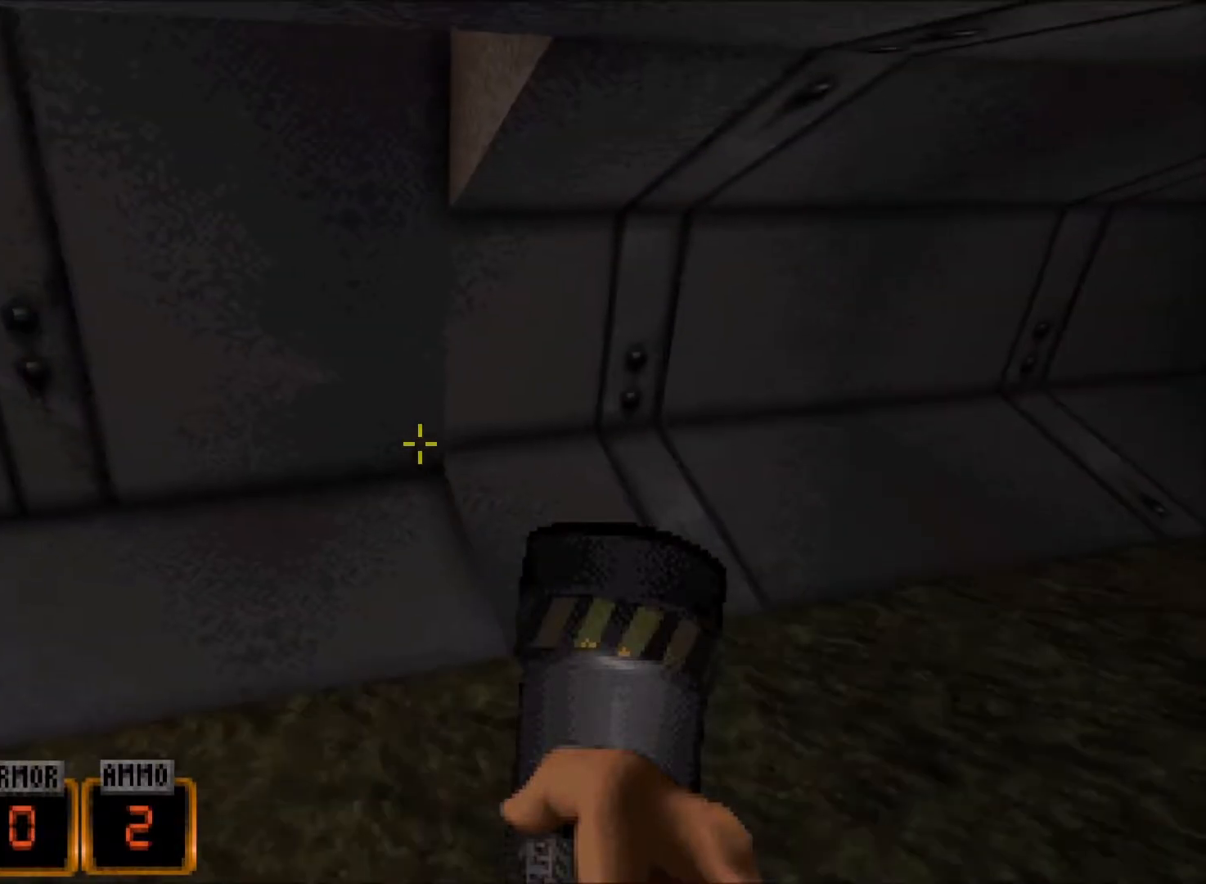
{"keys": [], "mouse": [], "events": []}
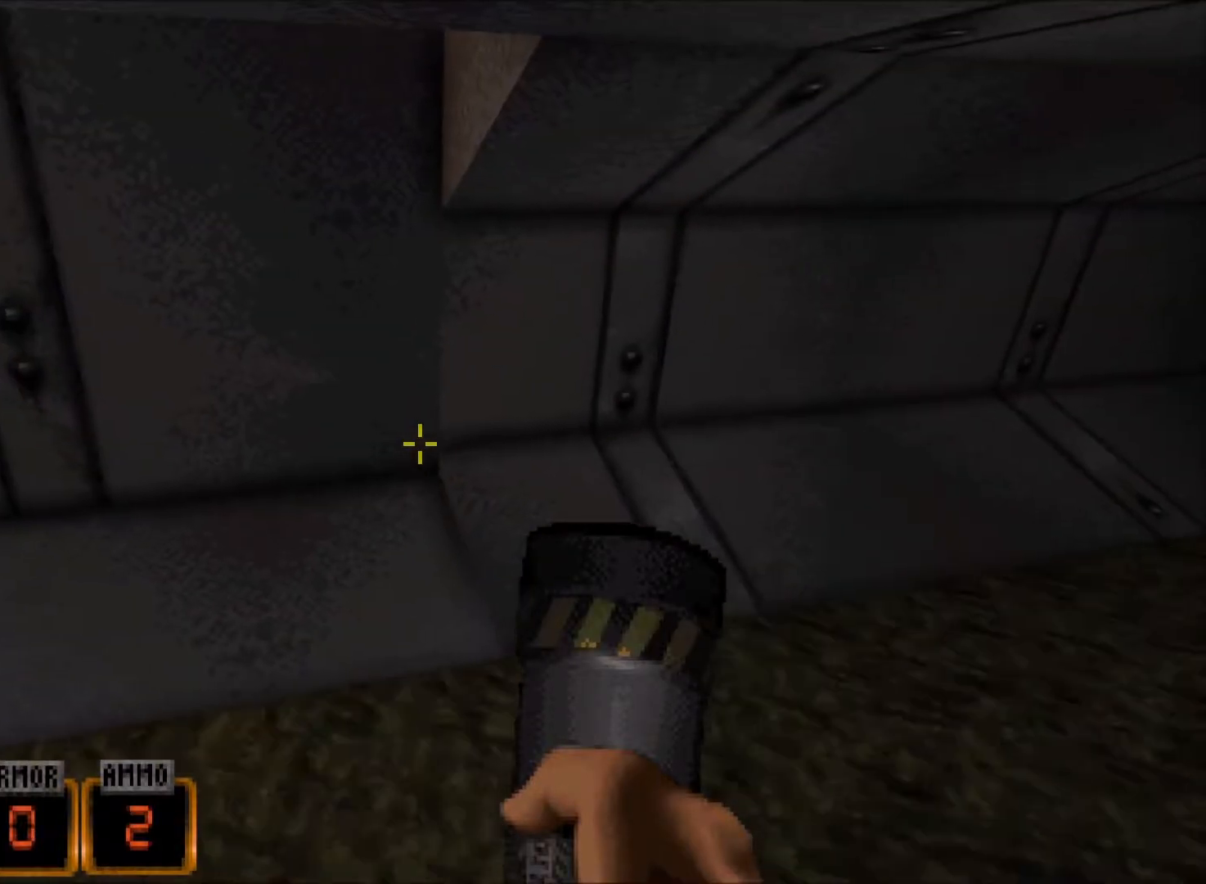
{"keys": [], "mouse": [], "events": []}
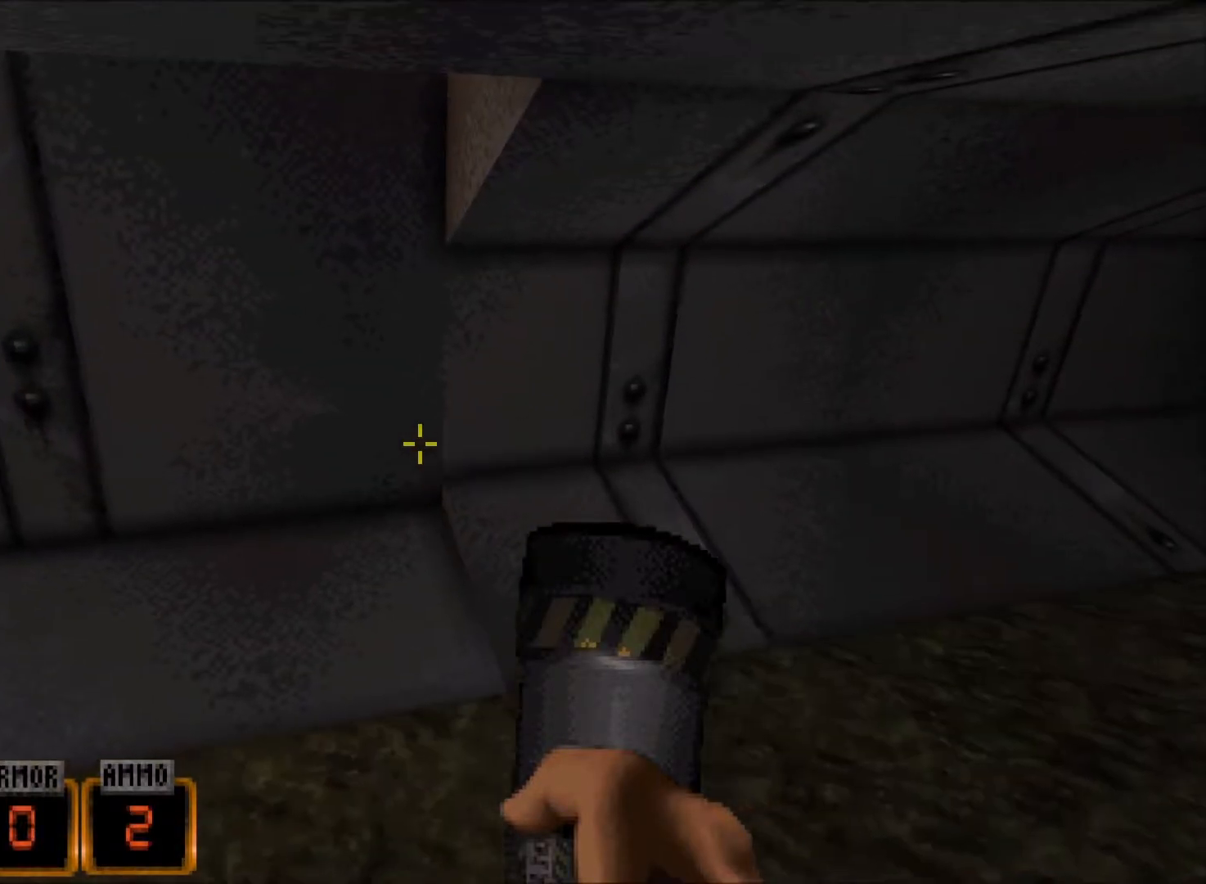
{"keys": [], "mouse": [], "events": []}
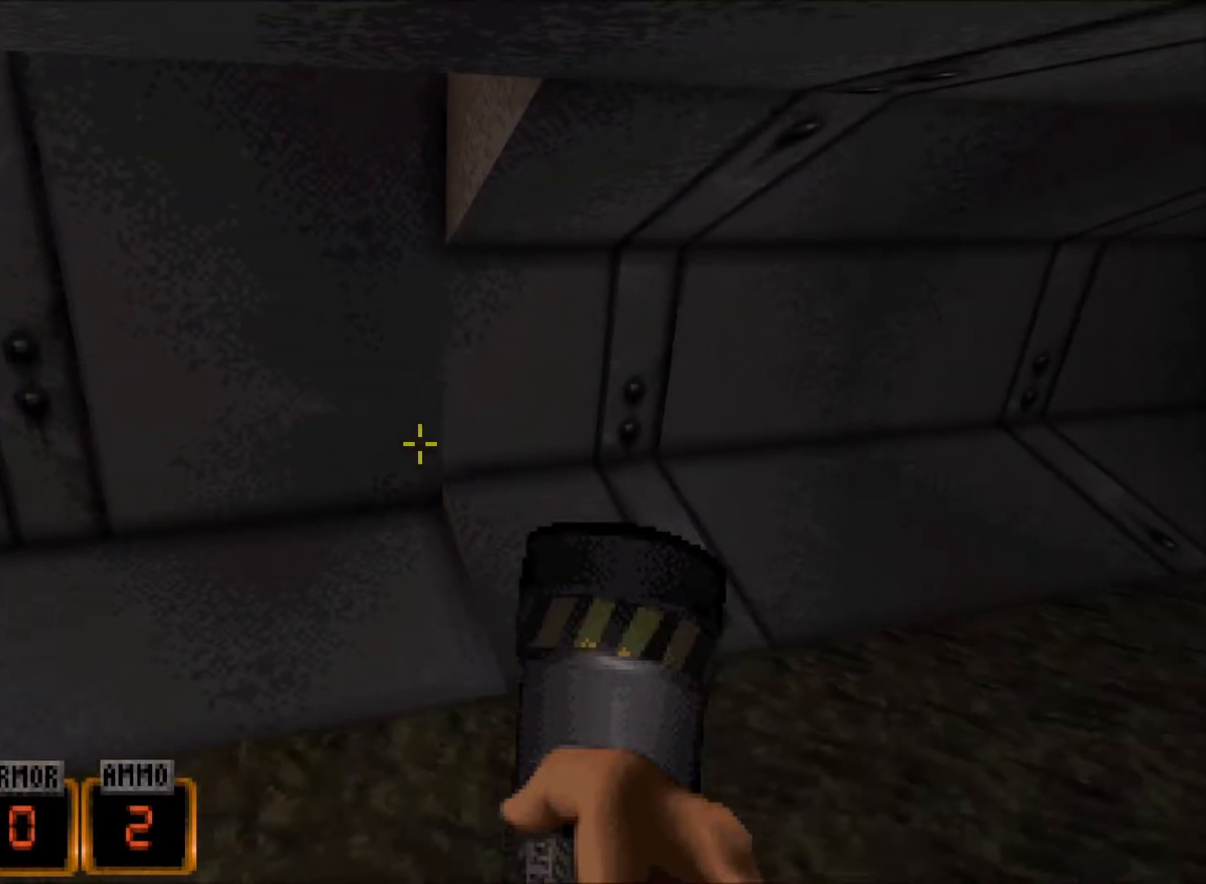
{"keys": [], "mouse": [], "events": []}
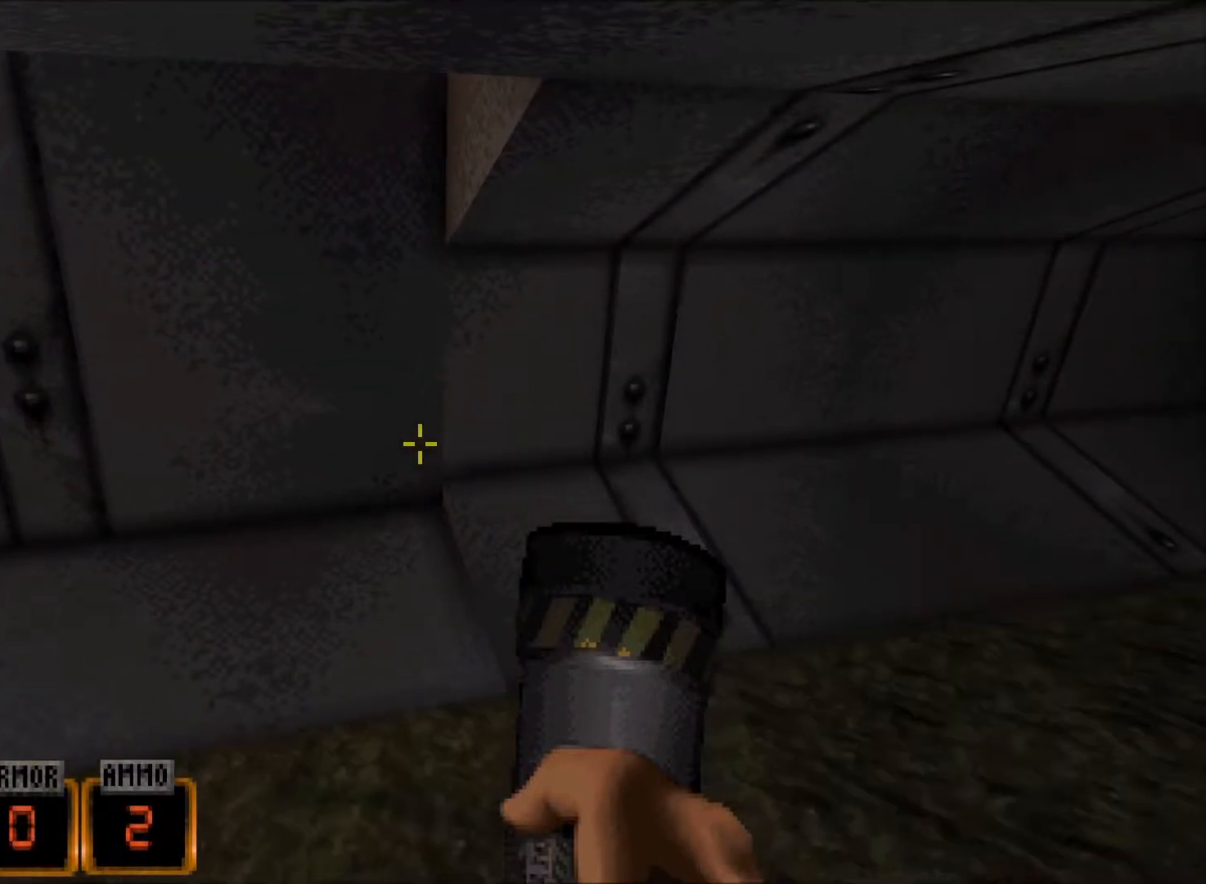
{"keys": [], "mouse": [], "events": []}
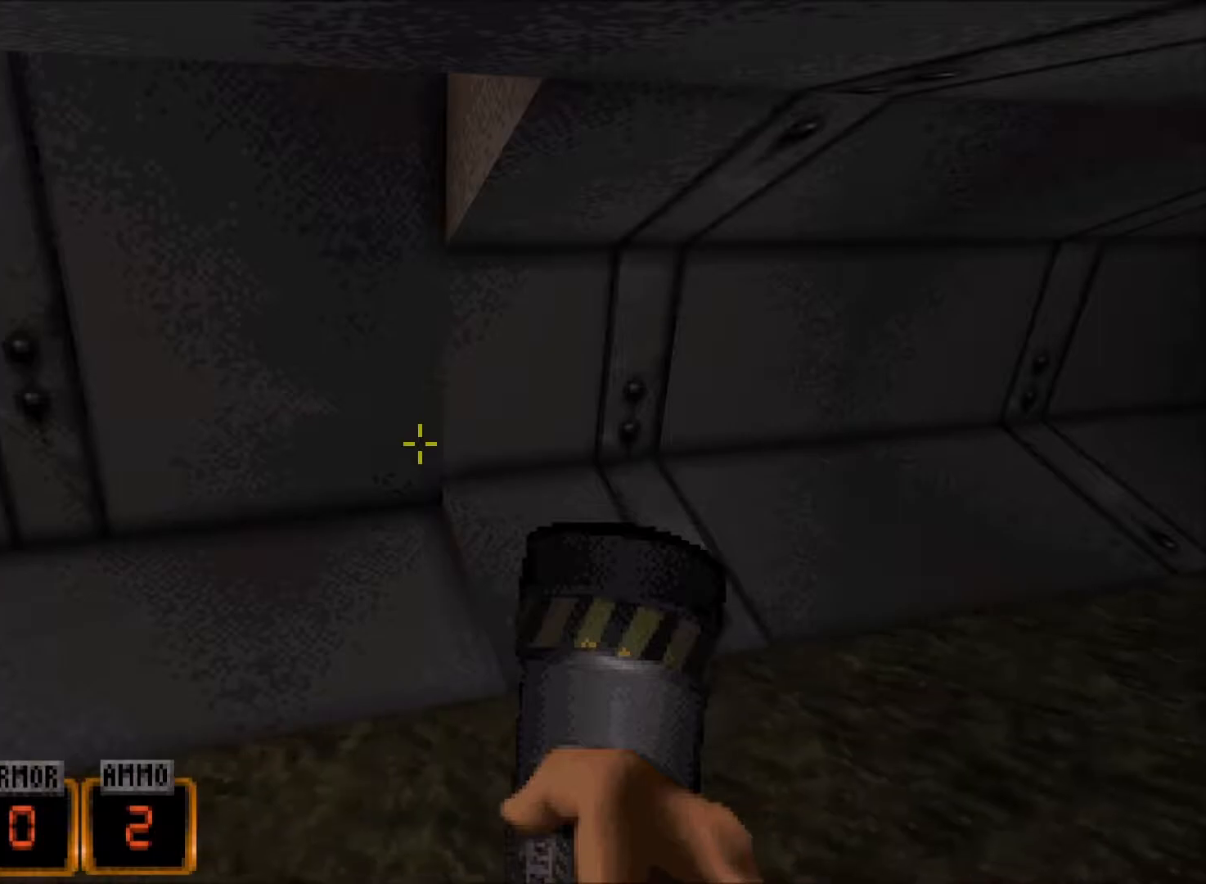
{"keys": [], "mouse": [], "events": [[317, "d", "down"], [400, "d", "up"]]}
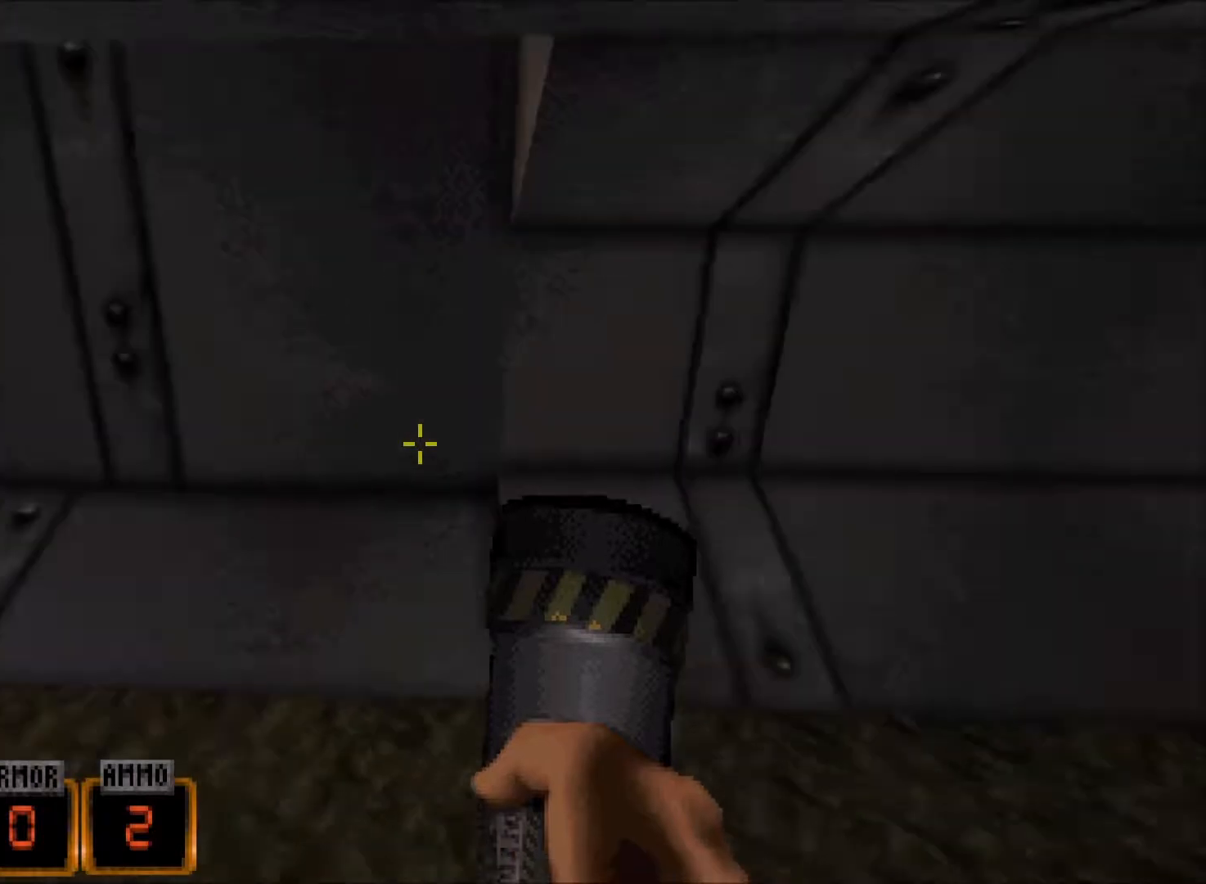
{"keys": [], "mouse": [], "events": []}
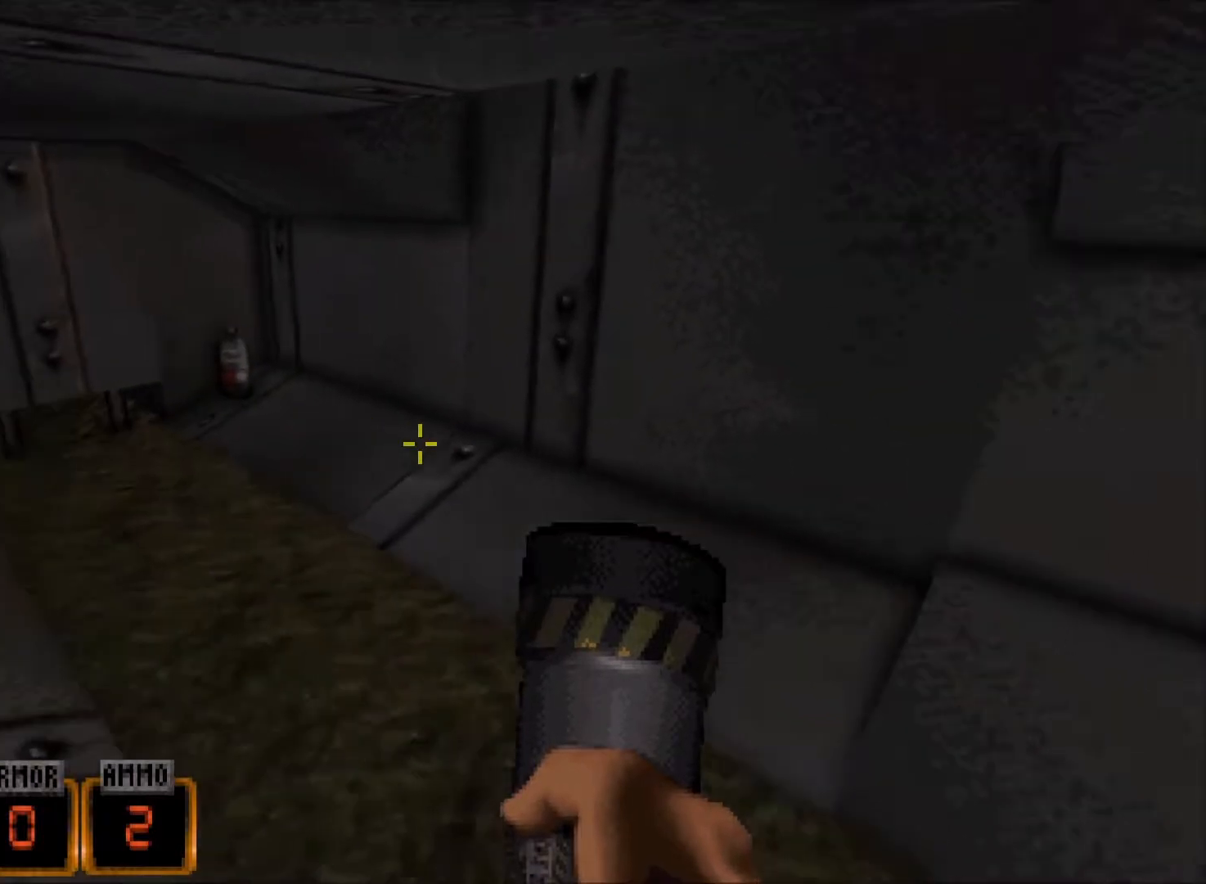
{"keys": [], "mouse": [], "events": []}
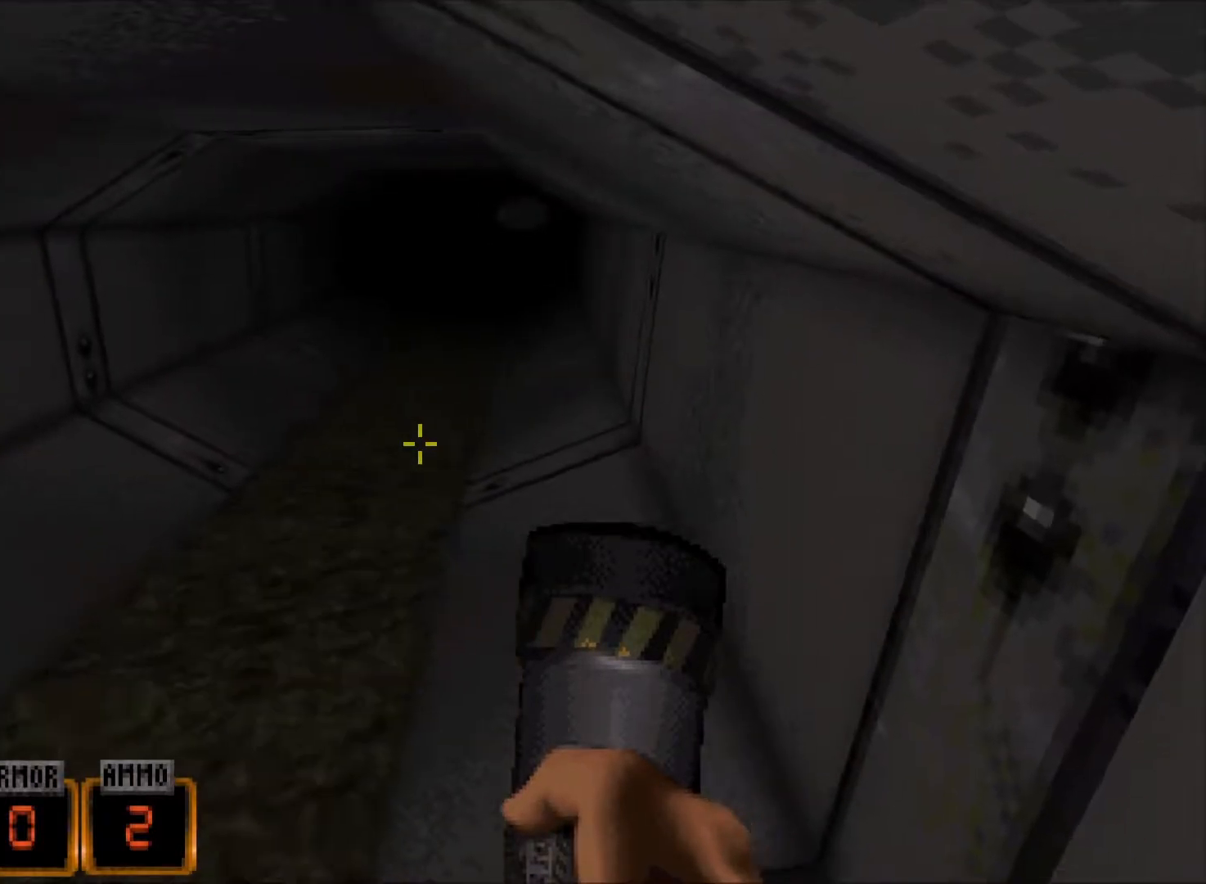
{"keys": ["w"], "mouse": [], "events": [[267, "w", "down"]]}
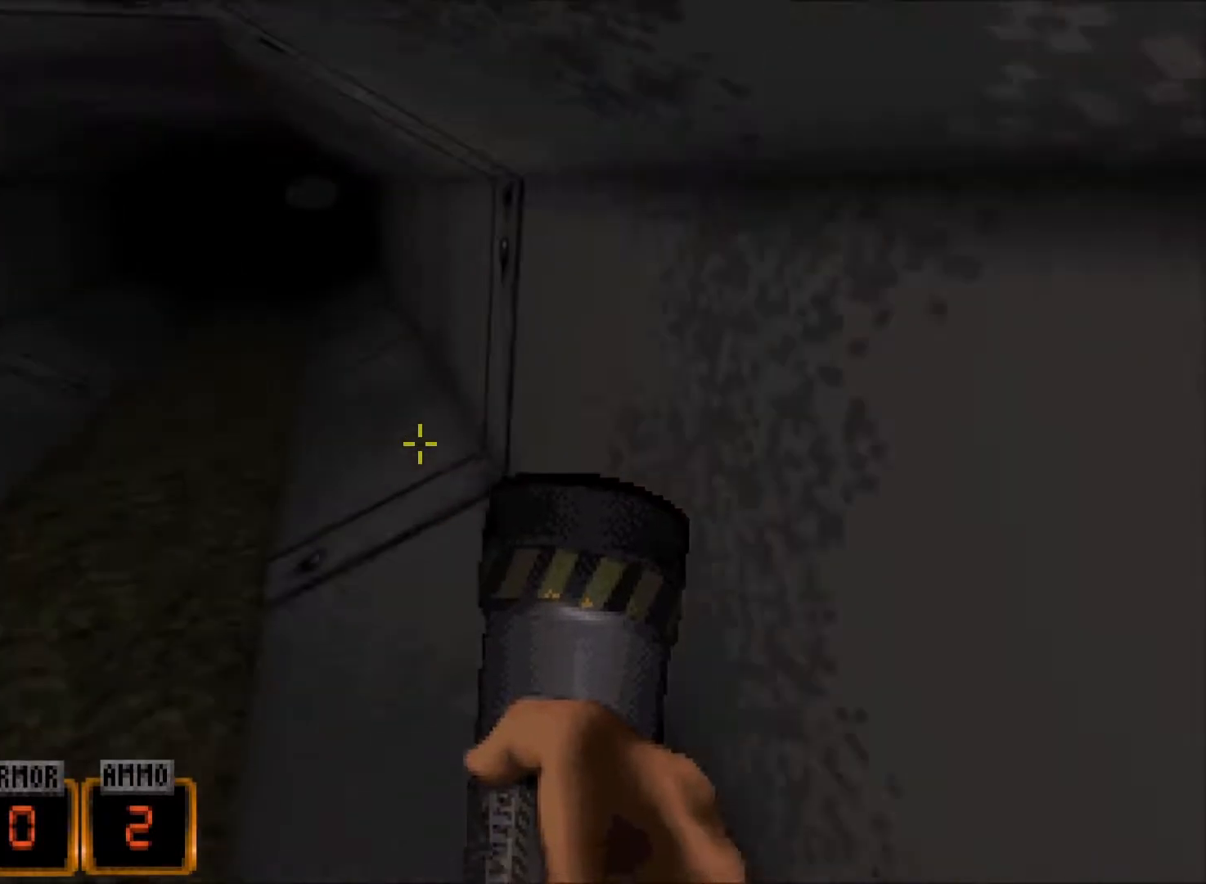
{"keys": ["w"], "mouse": [], "events": []}
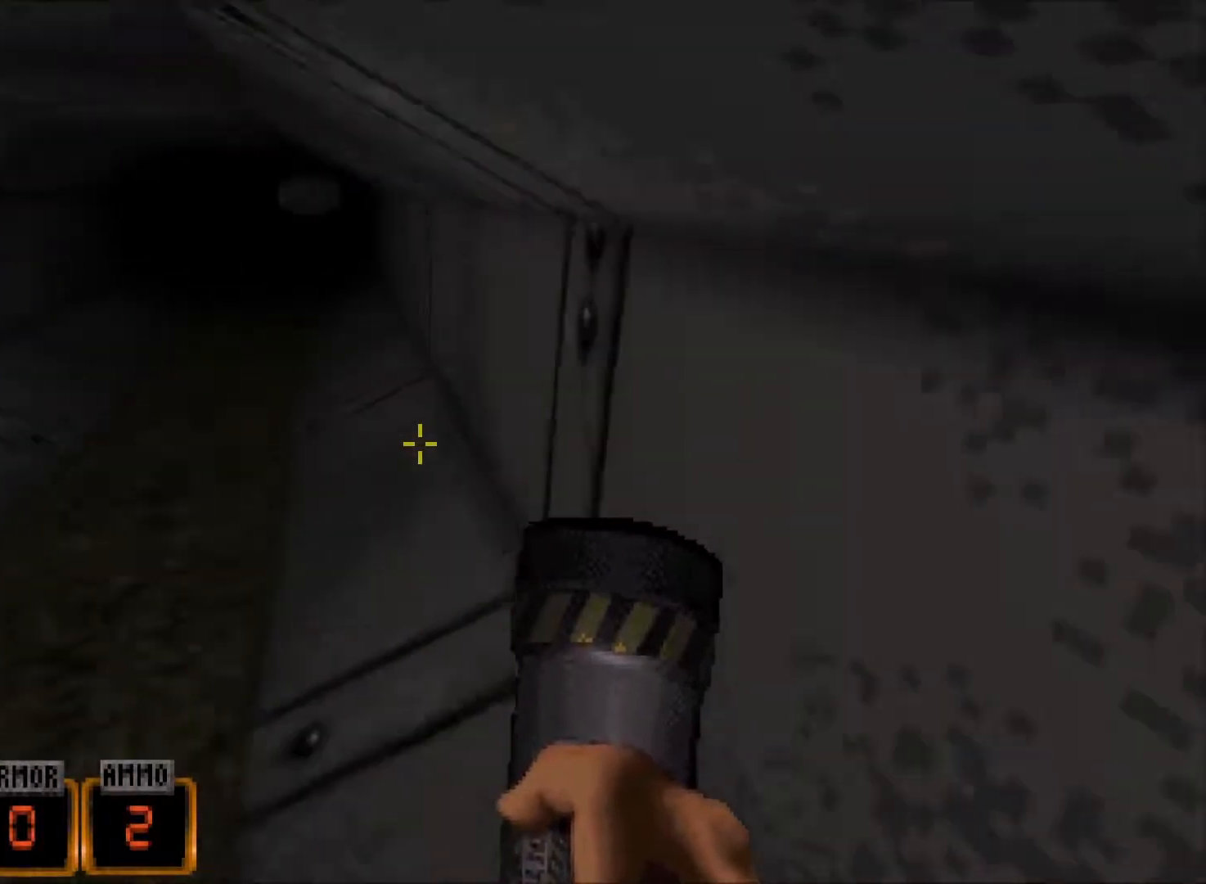
{"keys": ["d"], "mouse": [], "events": [[433, "w", "up"], [483, "d", "down"]]}
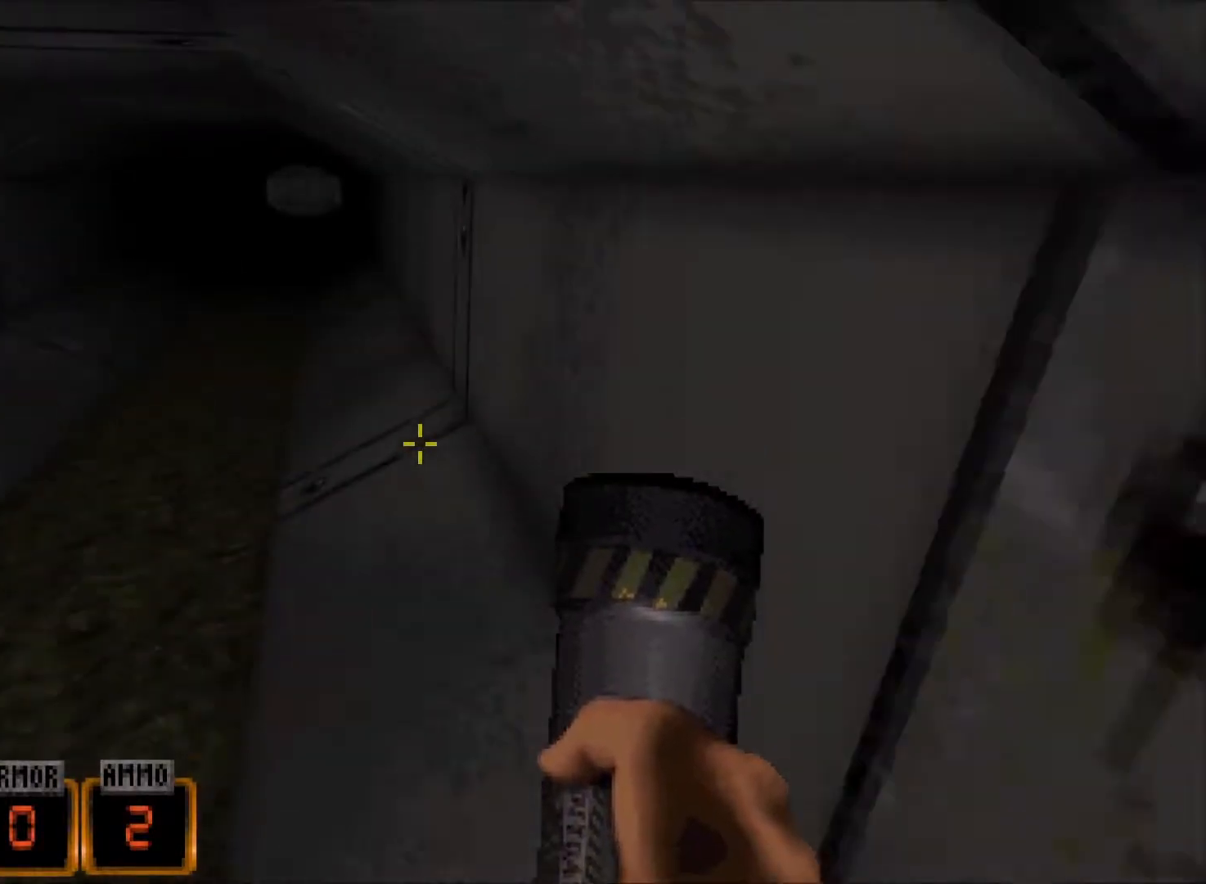
{"keys": ["w"], "mouse": [], "events": [[217, "w", "down"], [400, "d", "up"]]}
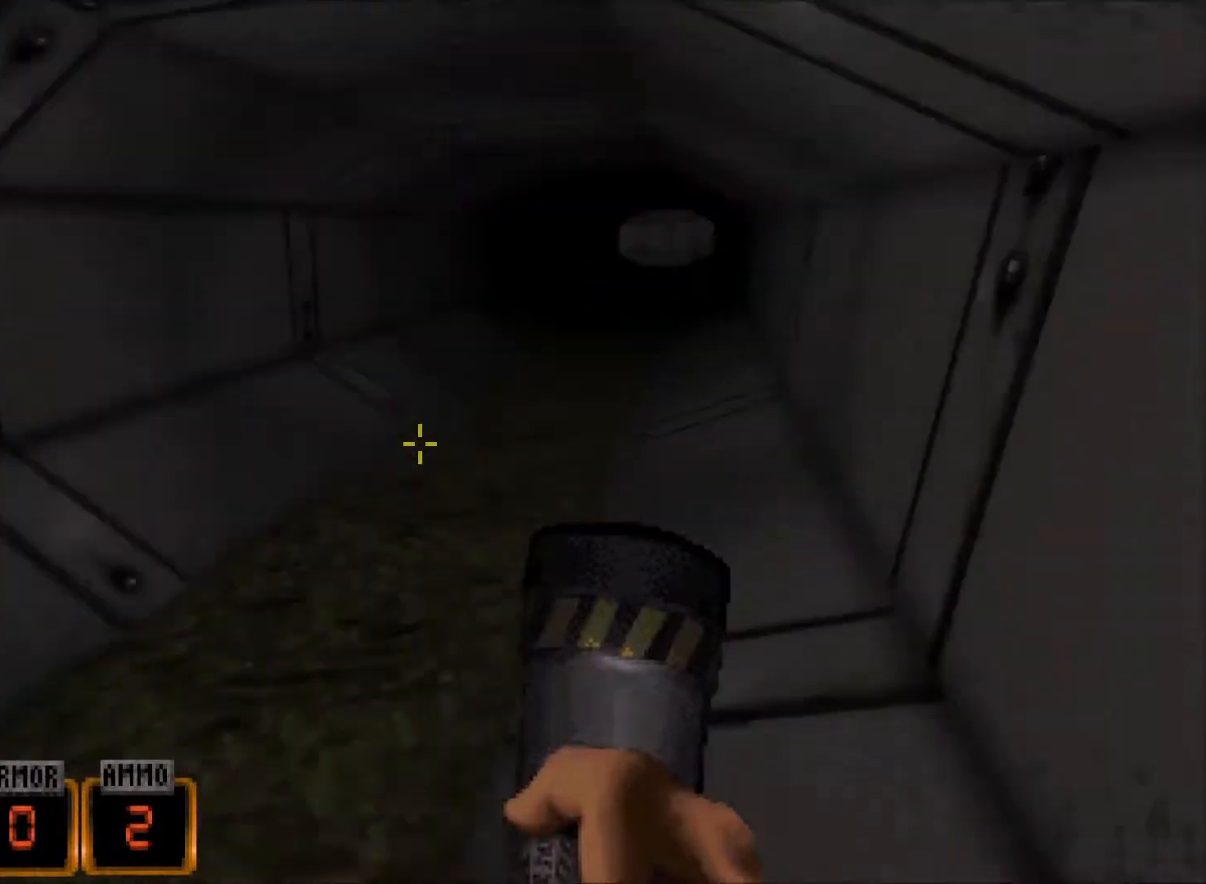
{"keys": ["w"], "mouse": [], "events": []}
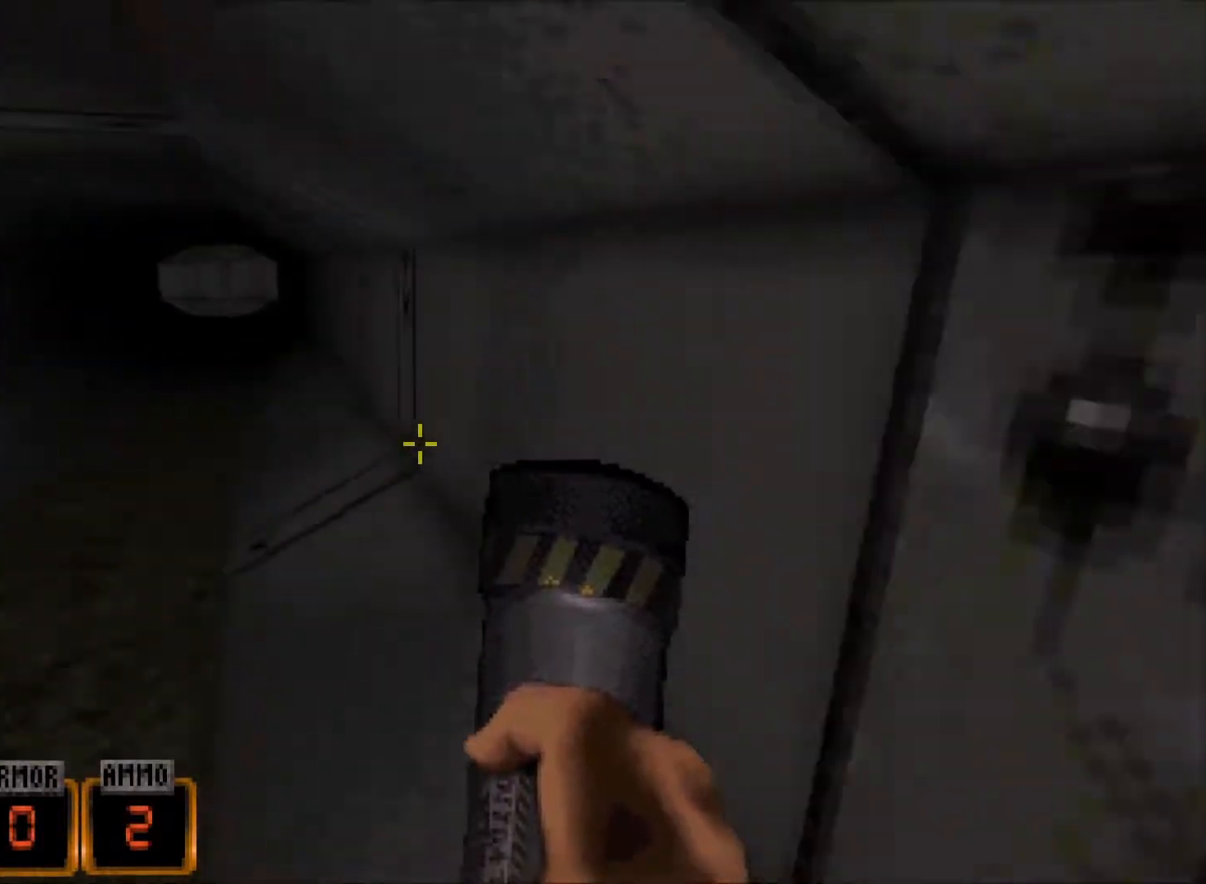
{"keys": ["w"], "mouse": [], "events": []}
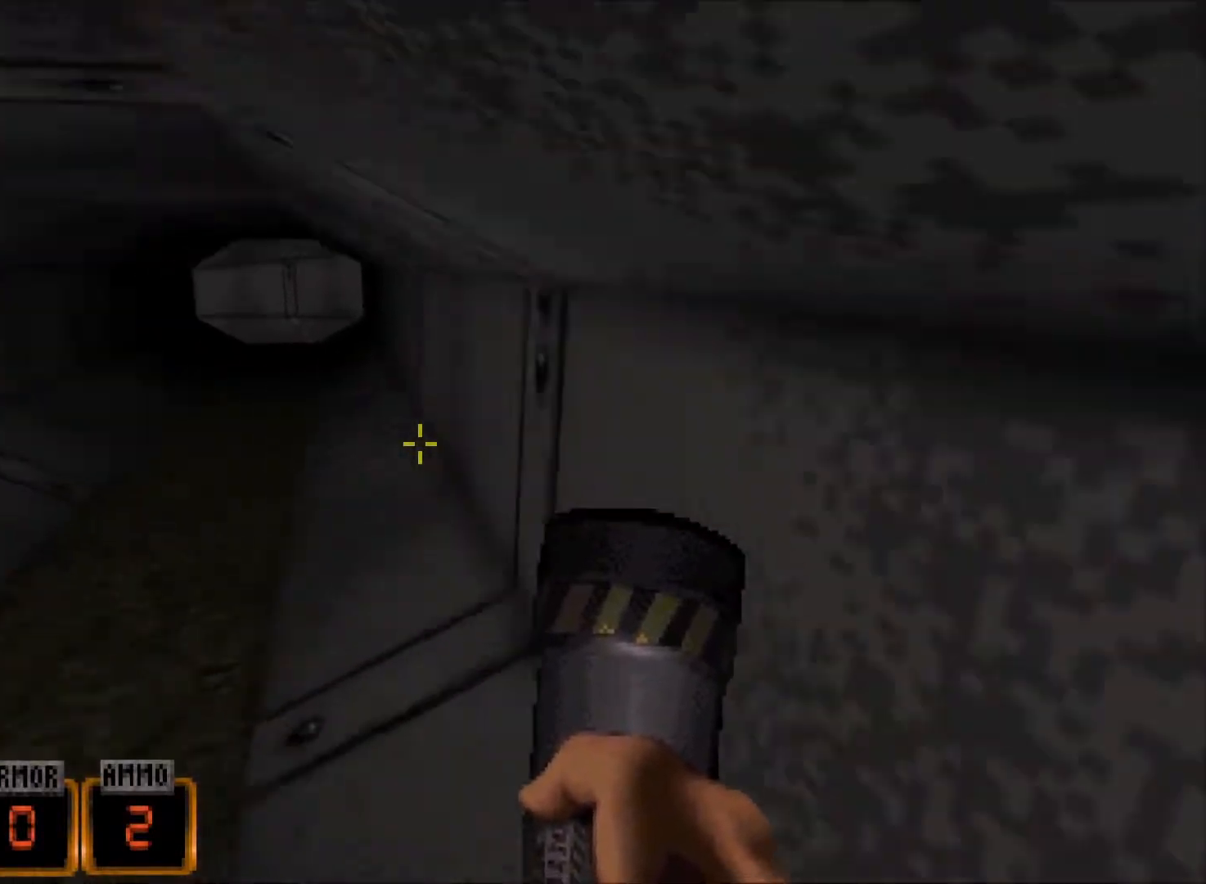
{"keys": [], "mouse": [], "events": [[33, "d", "down"], [167, "d", "up"], [217, "w", "up"]]}
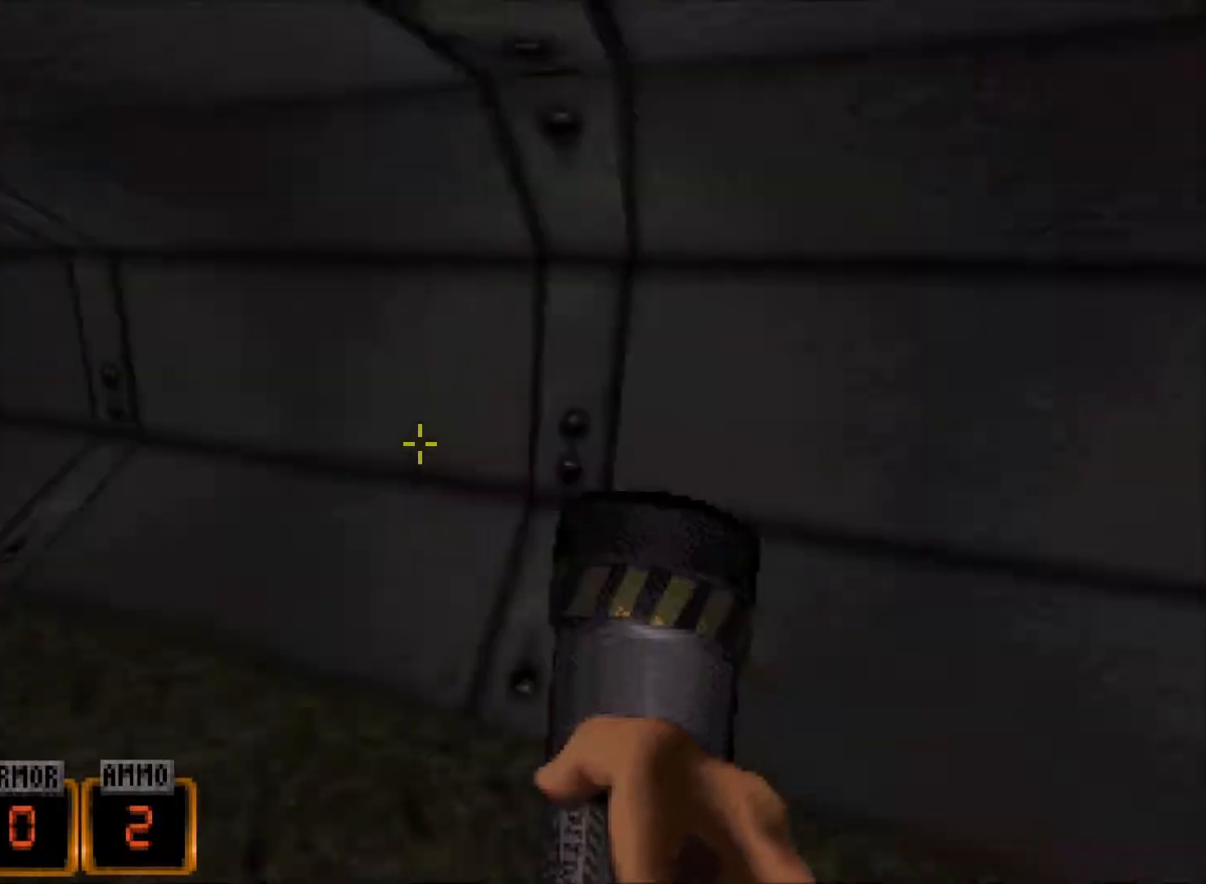
{"keys": [], "mouse": [], "events": []}
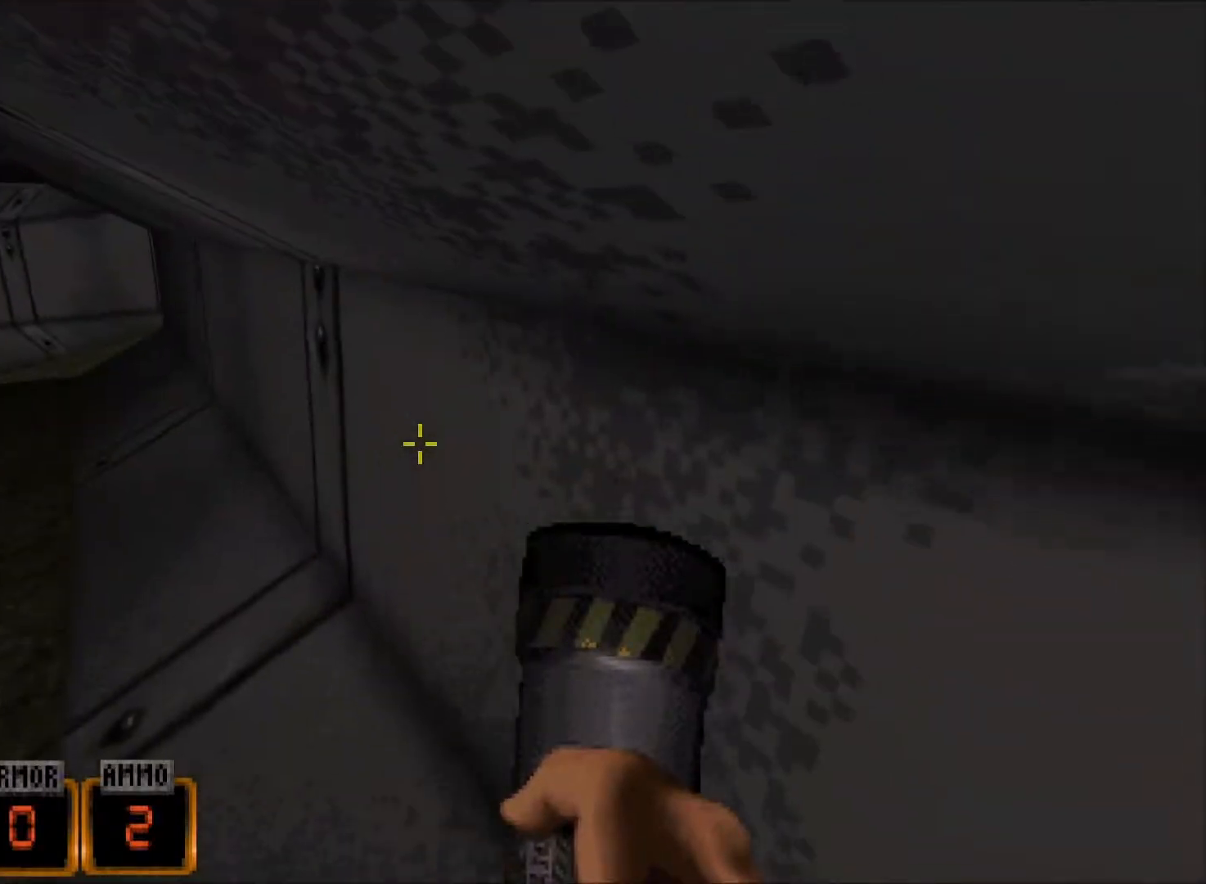
{"keys": ["w"], "mouse": [], "events": [[333, "w", "down"]]}
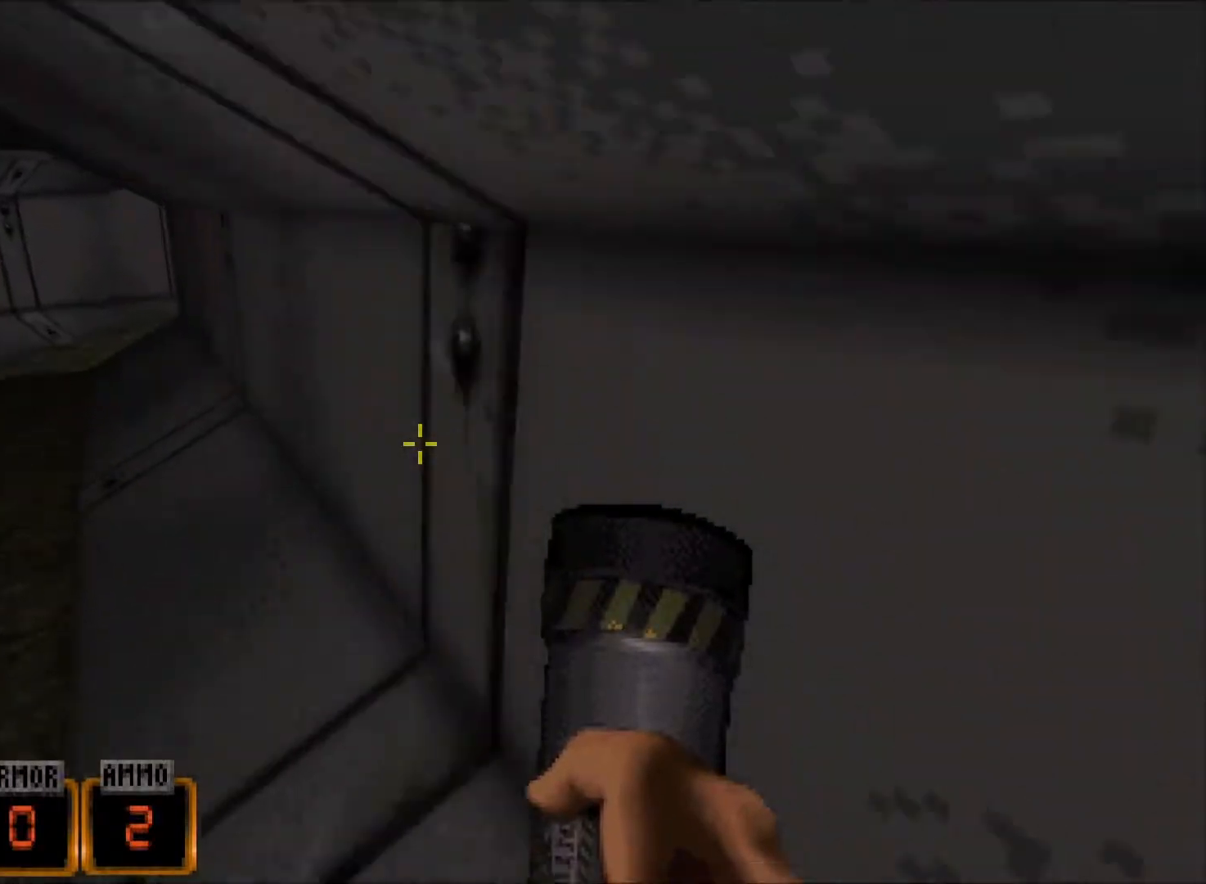
{"keys": ["w"], "mouse": [], "events": [[33, "a", "down"], [117, "a", "up"]]}
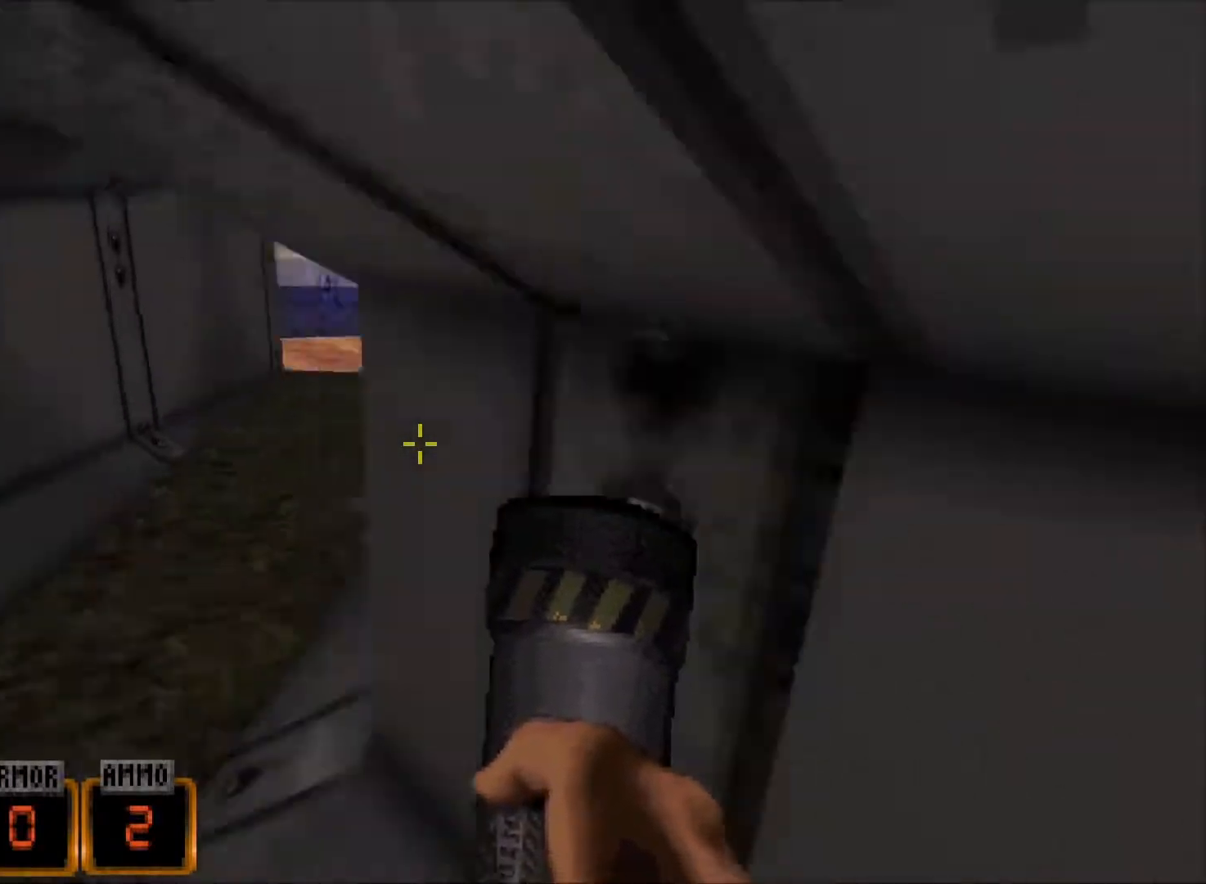
{"keys": ["d", "w"], "mouse": [], "events": [[83, "5", "down"], [133, "5", "up"], [417, "d", "down"]]}
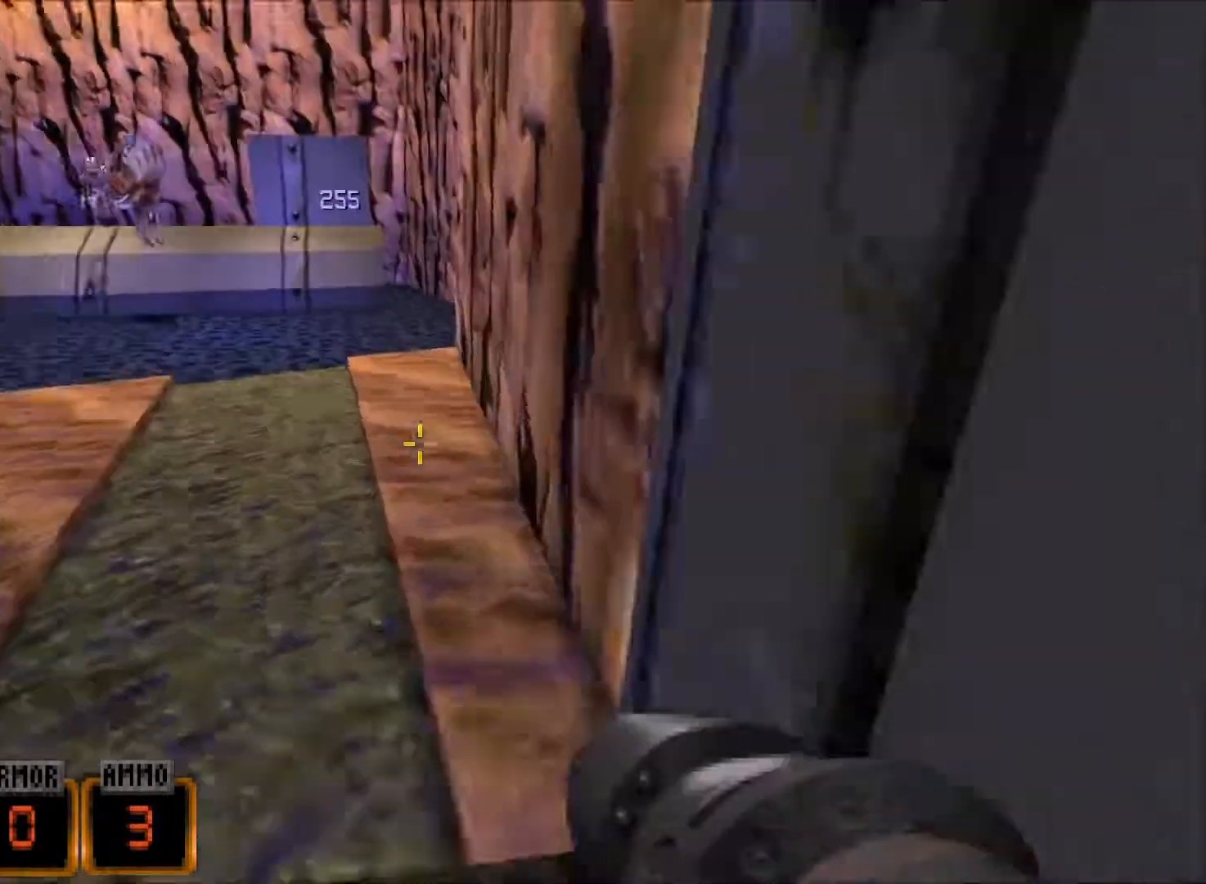
{"keys": ["w"], "mouse": [], "events": [[200, "d", "up"]]}
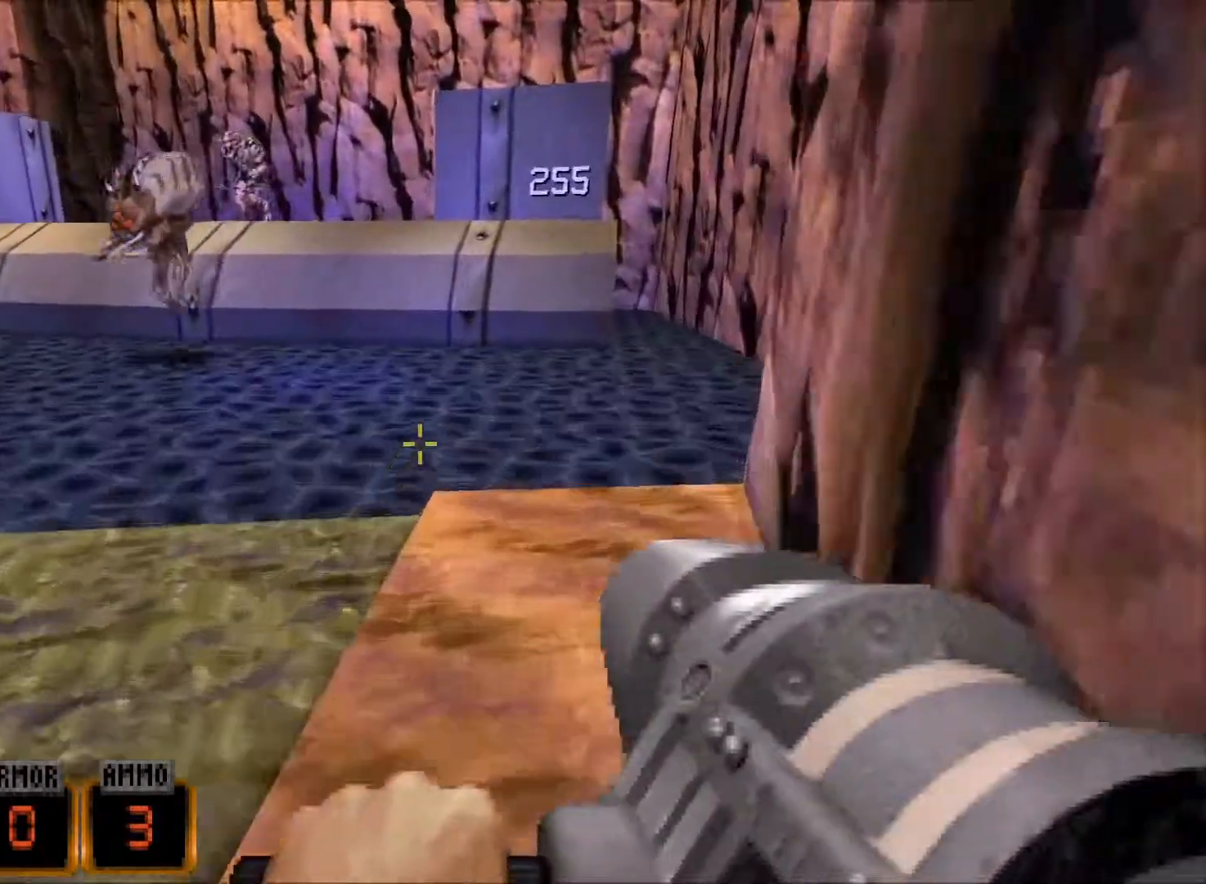
{"keys": ["a", "w"], "mouse": ["wheel"], "events": [[267, "a", "down"], [267, "mouse_wheel", "down"]]}
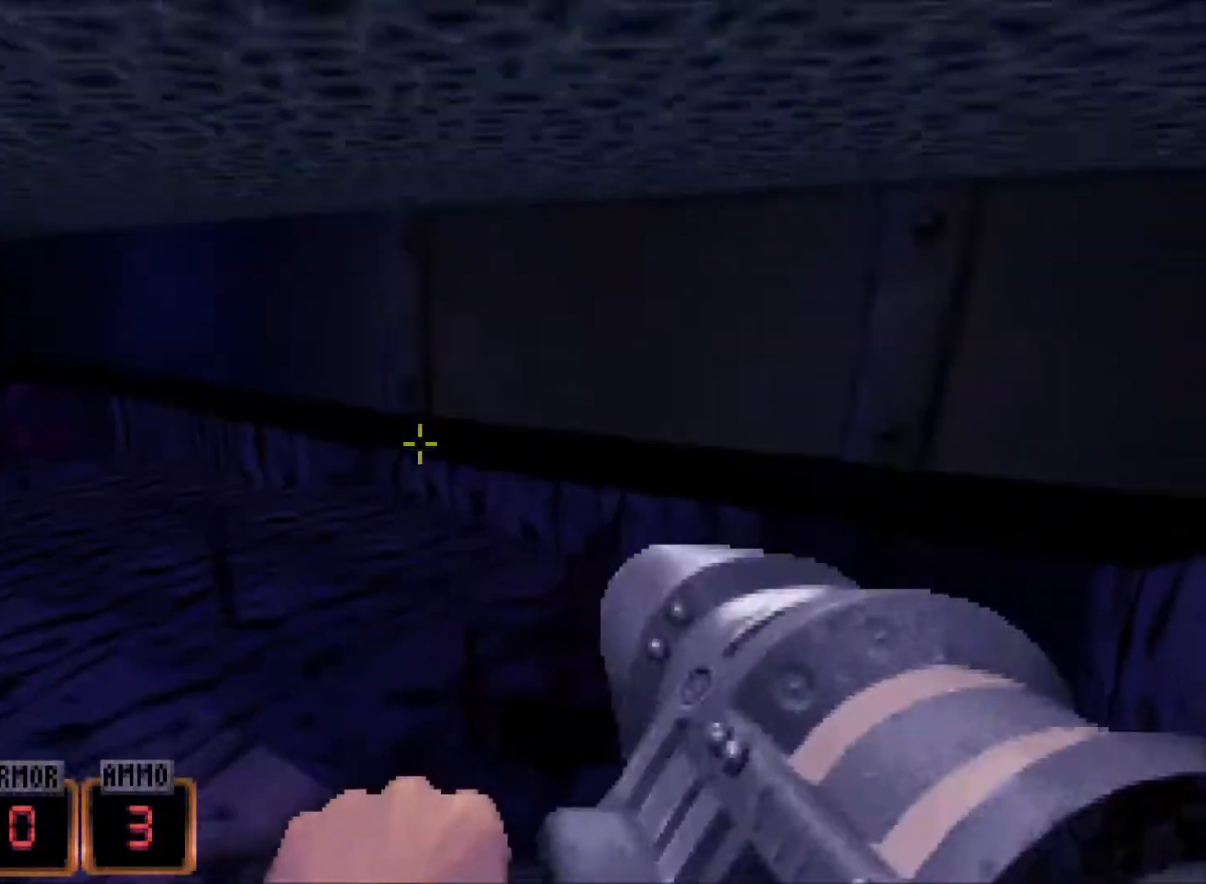
{"keys": ["w"], "mouse": ["wheel"], "events": [[333, "a", "up"]]}
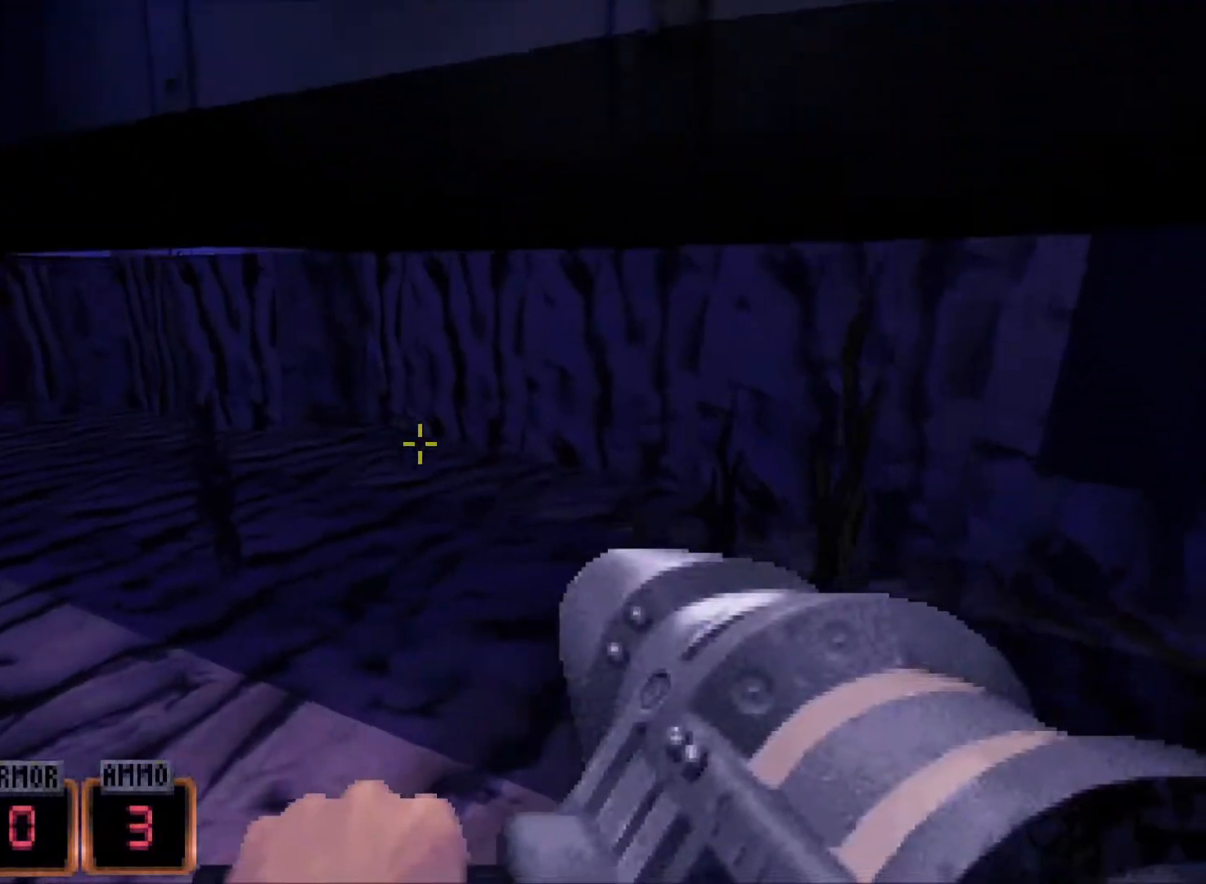
{"keys": ["a", "w"], "mouse": [], "events": [[17, "a", "down"], [17, "mouse_wheel", "up"]]}
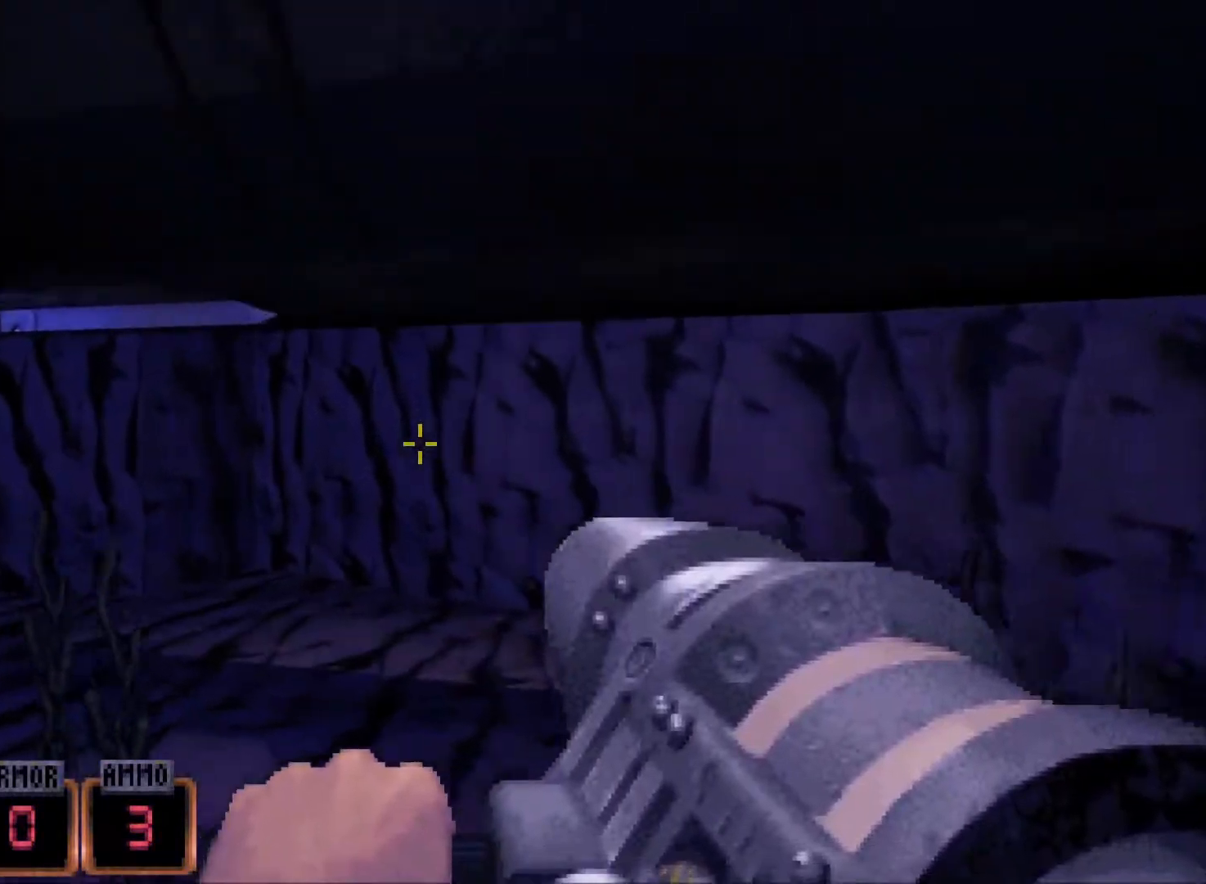
{"keys": ["a", "w"], "mouse": [], "events": []}
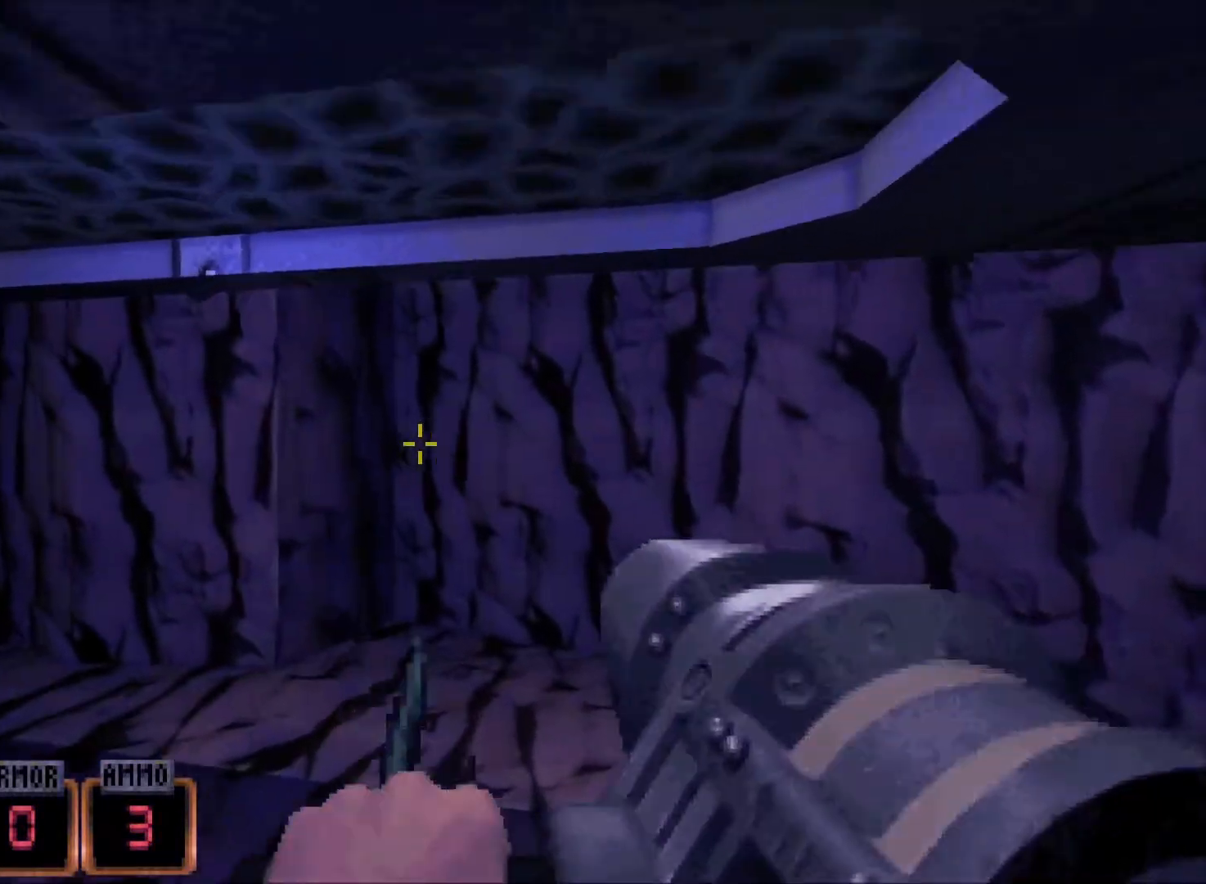
{"keys": ["a", "w"], "mouse": [], "events": [[50, "a", "up"], [83, "space", "down"], [417, "a", "down"], [467, "space", "up"]]}
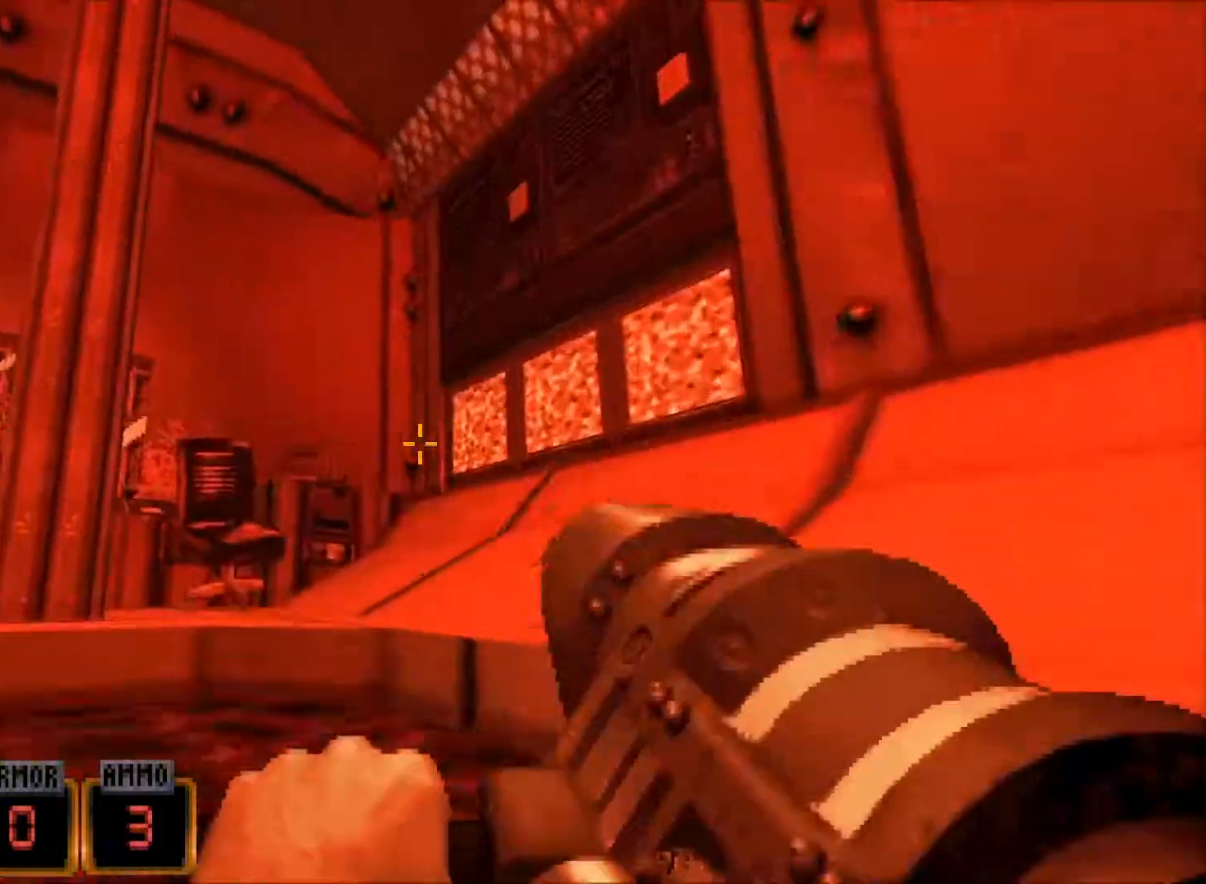
{"keys": [], "mouse": [], "events": [[67, "space", "down"], [100, "w", "up"], [150, "space", "up"], [200, "a", "up"]]}
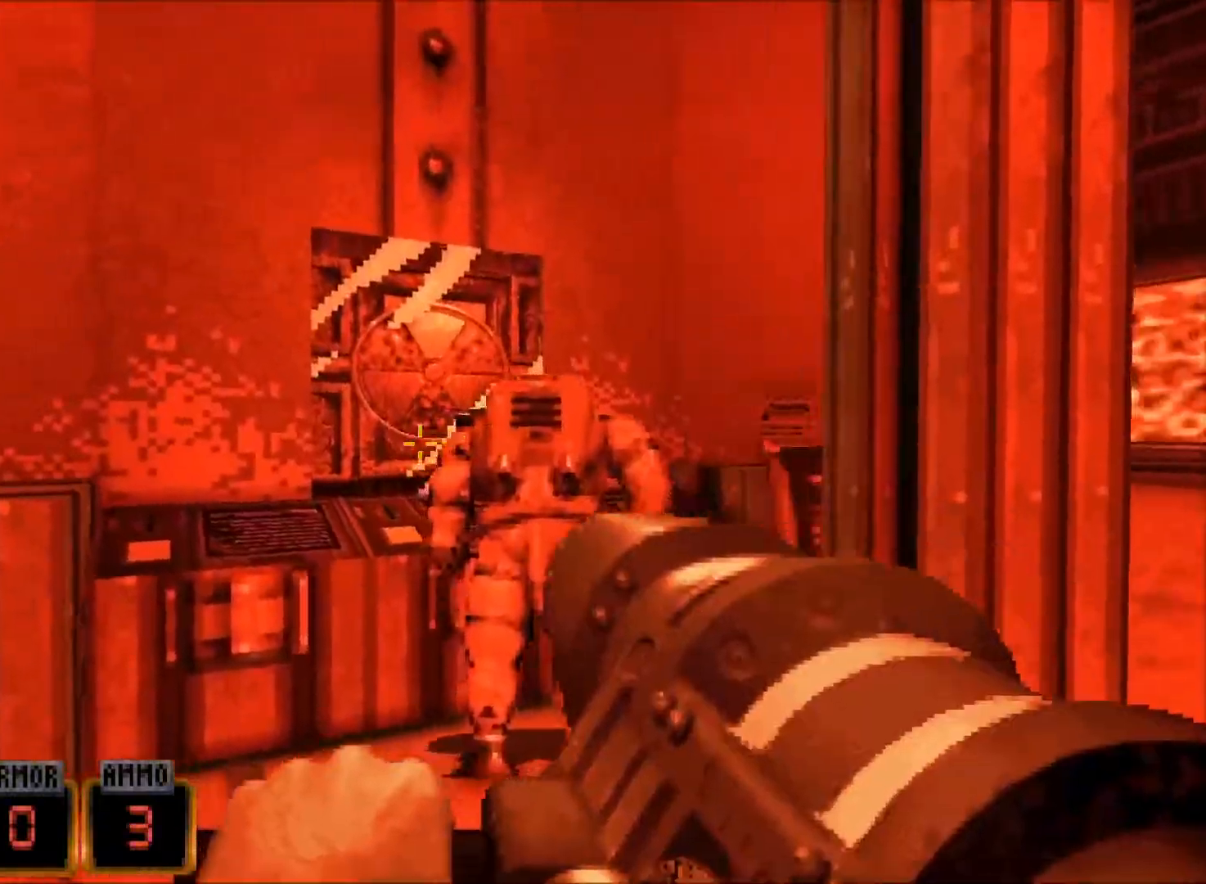
{"keys": [], "mouse": [], "events": [[33, "w", "down"], [267, "q", "down"], [317, "q", "up"], [350, "w", "up"]]}
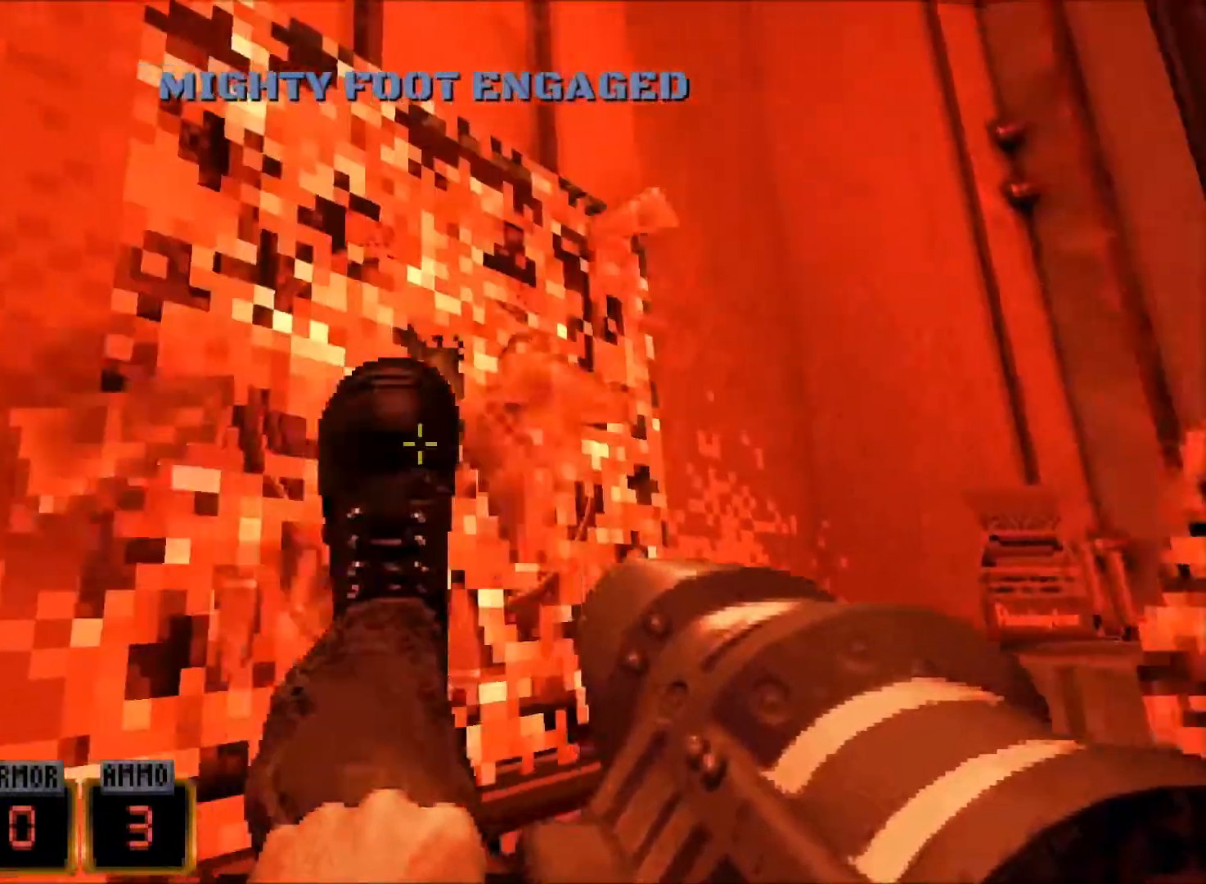
{"keys": [], "mouse": [], "events": [[133, "e", "down"], [183, "e", "up"], [333, "e", "down"], [367, "e", "up"]]}
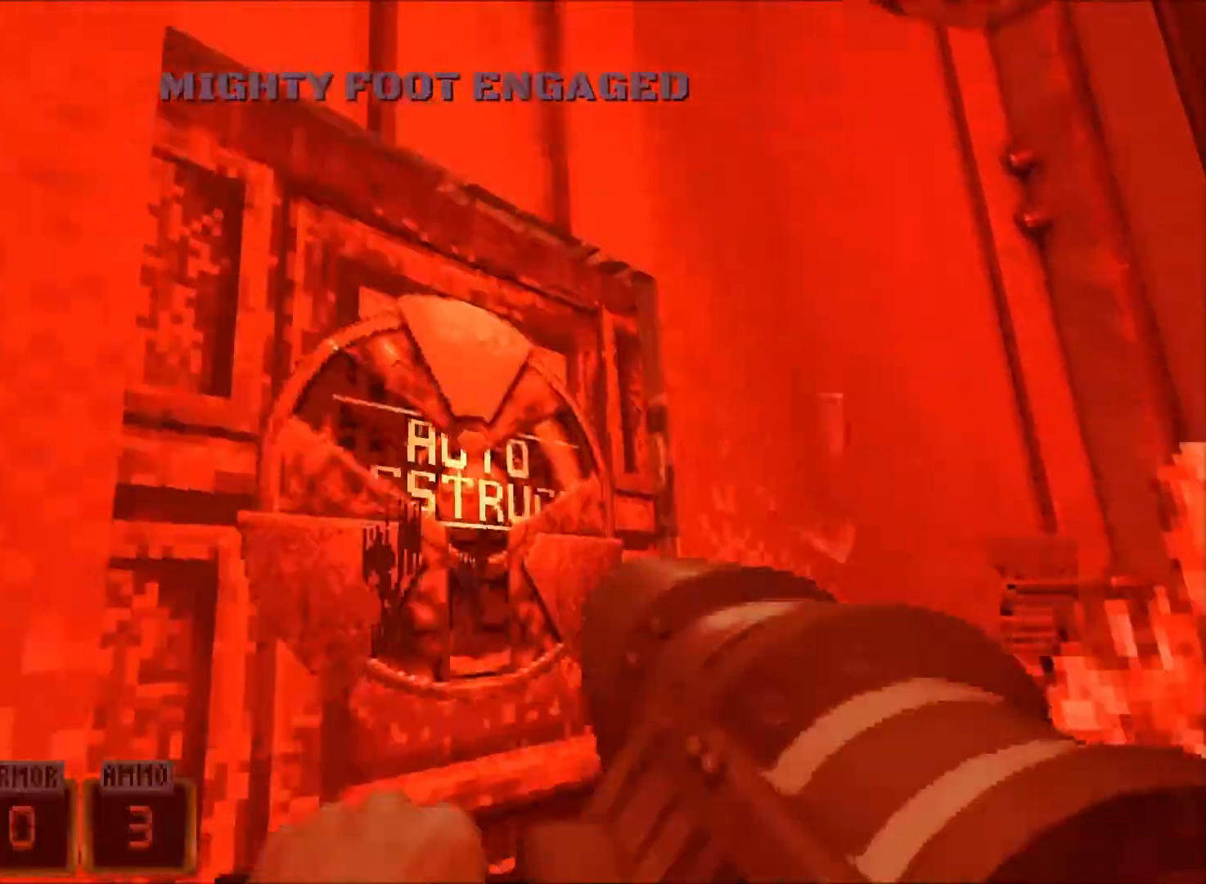
{"keys": [], "mouse": [], "events": []}